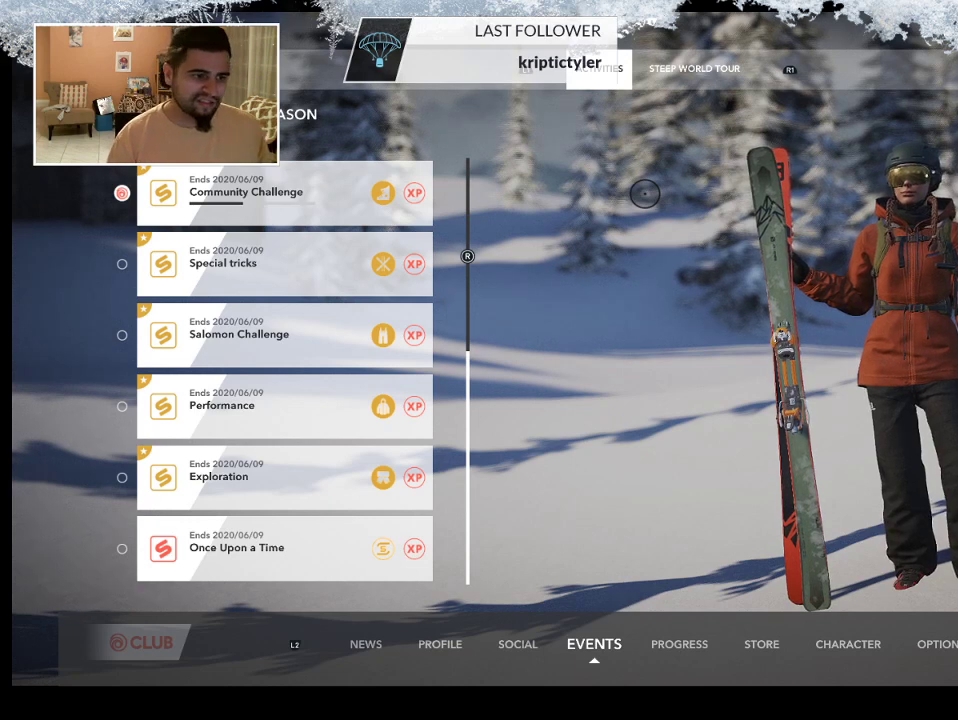
Gameplay with a controller (PlayStation layout); each line is a JSON object with the inputs held at the frame after it. "events" lists button and stick changes between this image and that frame as [ms after this image, input, new state], when the widget could be followed in between.
{"buttons": [], "left_stick": "left", "right_stick": "center", "events": [[133, "left_stick", "left"]]}
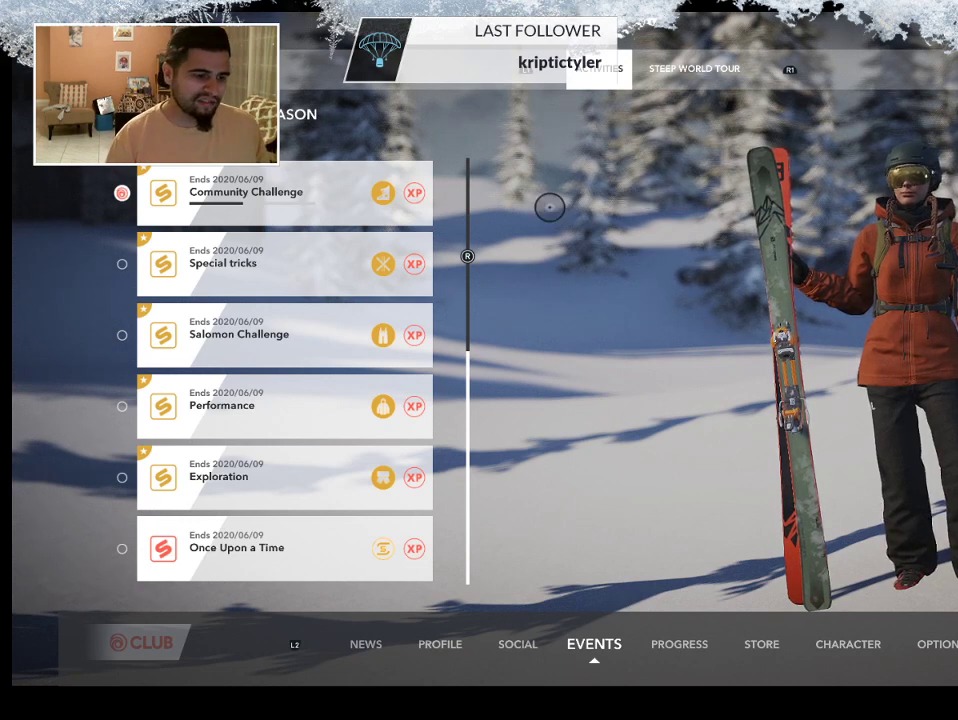
{"buttons": [], "left_stick": "right", "right_stick": "center", "events": [[67, "left_stick", "center"], [467, "left_stick", "right"]]}
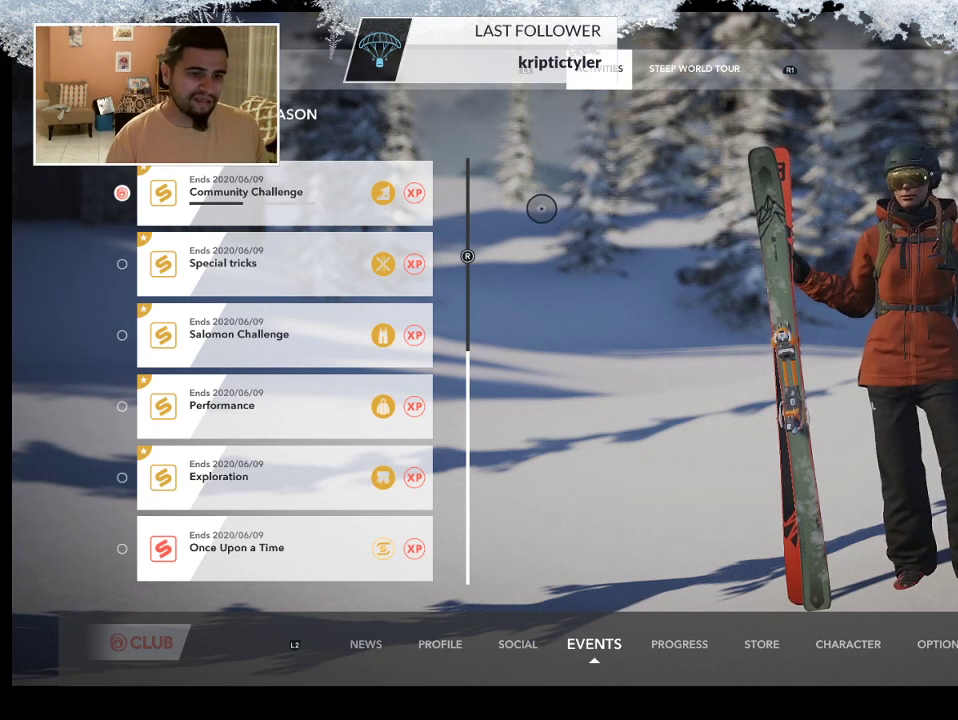
{"buttons": ["R1"], "left_stick": "center", "right_stick": "center", "events": [[200, "left_stick", "center"], [333, "R1", "down"]]}
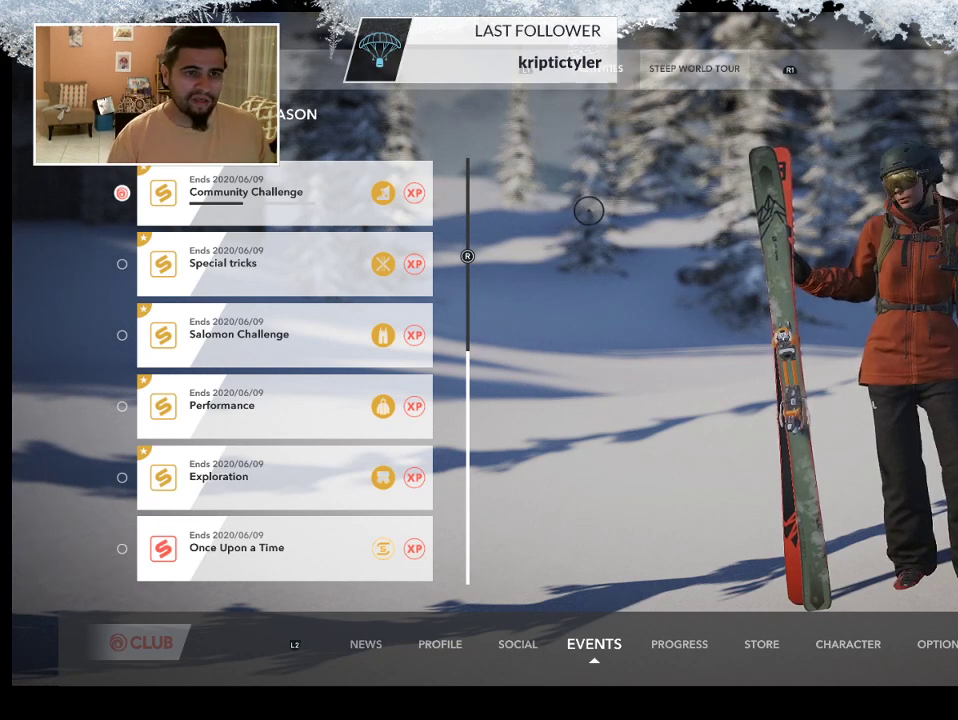
{"buttons": [], "left_stick": "center", "right_stick": "center", "events": [[33, "R1", "up"]]}
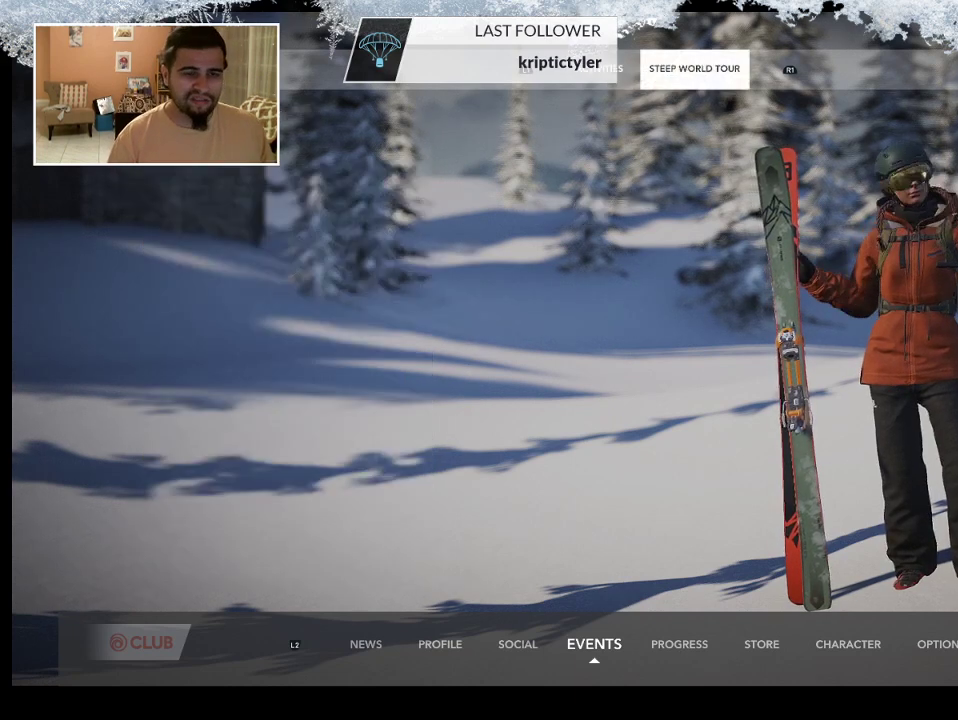
{"buttons": [], "left_stick": "center", "right_stick": "center", "events": []}
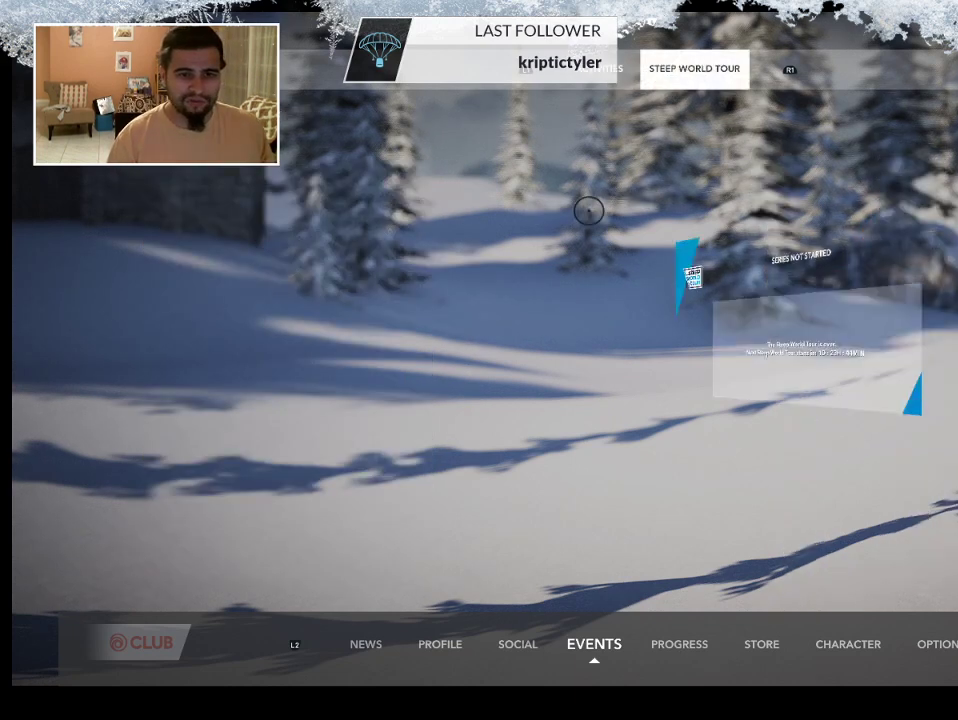
{"buttons": [], "left_stick": "center", "right_stick": "center", "events": []}
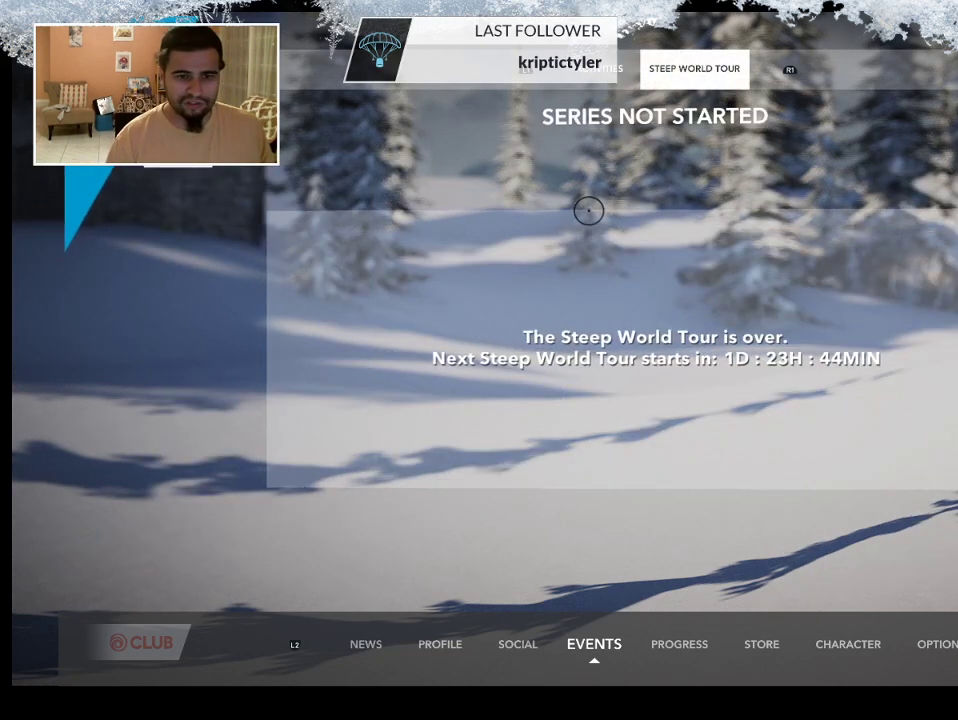
{"buttons": [], "left_stick": "right", "right_stick": "center", "events": [[367, "left_stick", "right"]]}
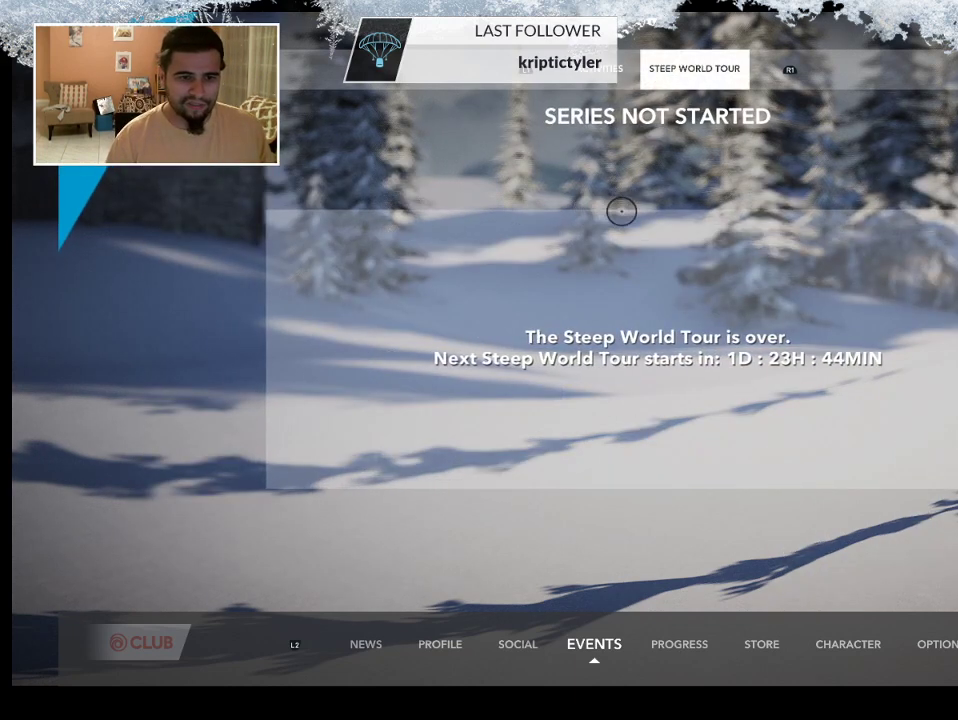
{"buttons": [], "left_stick": "center", "right_stick": "center", "events": [[133, "left_stick", "up-right"], [333, "left_stick", "right"], [467, "left_stick", "center"]]}